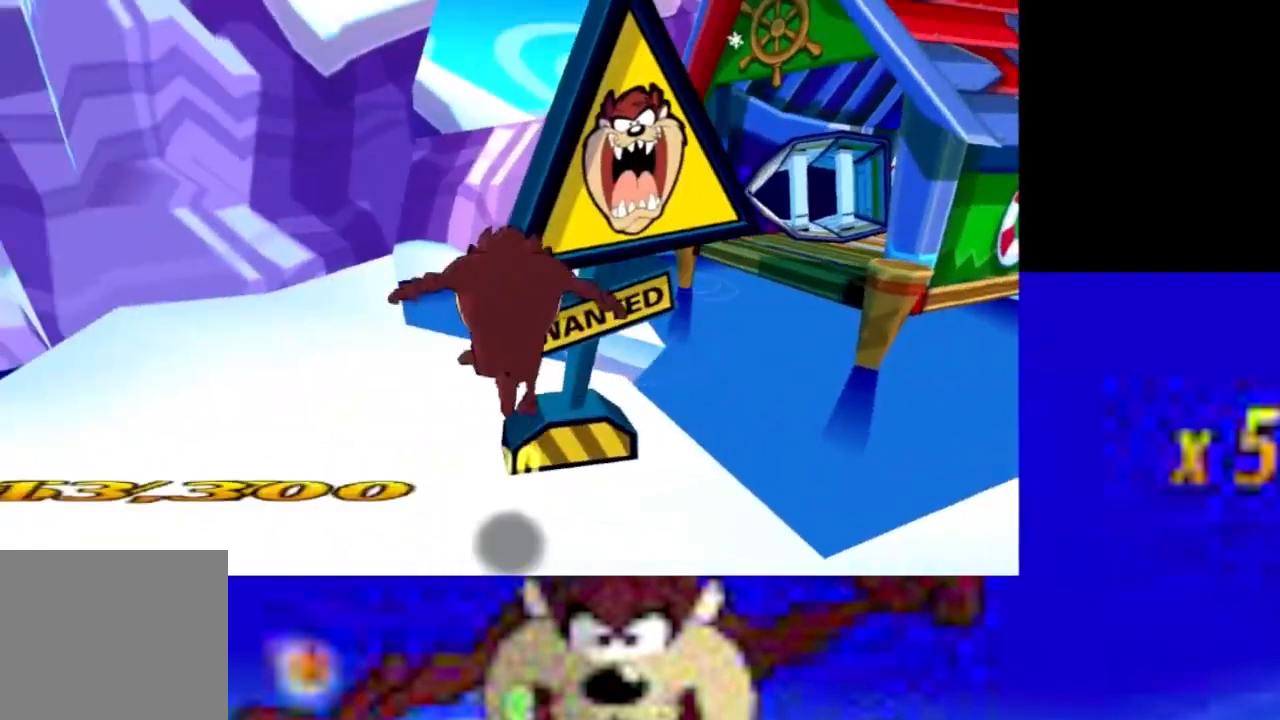
Gameplay with a controller (PlayStation layout); each line is a JSON object with the inputs held at the frame after it. "events" lists button and stick changes between this image and that frame as [ms after this image, input, new state], when the widget could be followed in between. Not read: right_stick.
{"buttons": ["CIRCLE"], "left_stick": "up", "events": [[133, "left_stick", "right"], [233, "CIRCLE", "down"], [233, "left_stick", "up"], [300, "left_stick", "up-left"], [433, "left_stick", "up"]]}
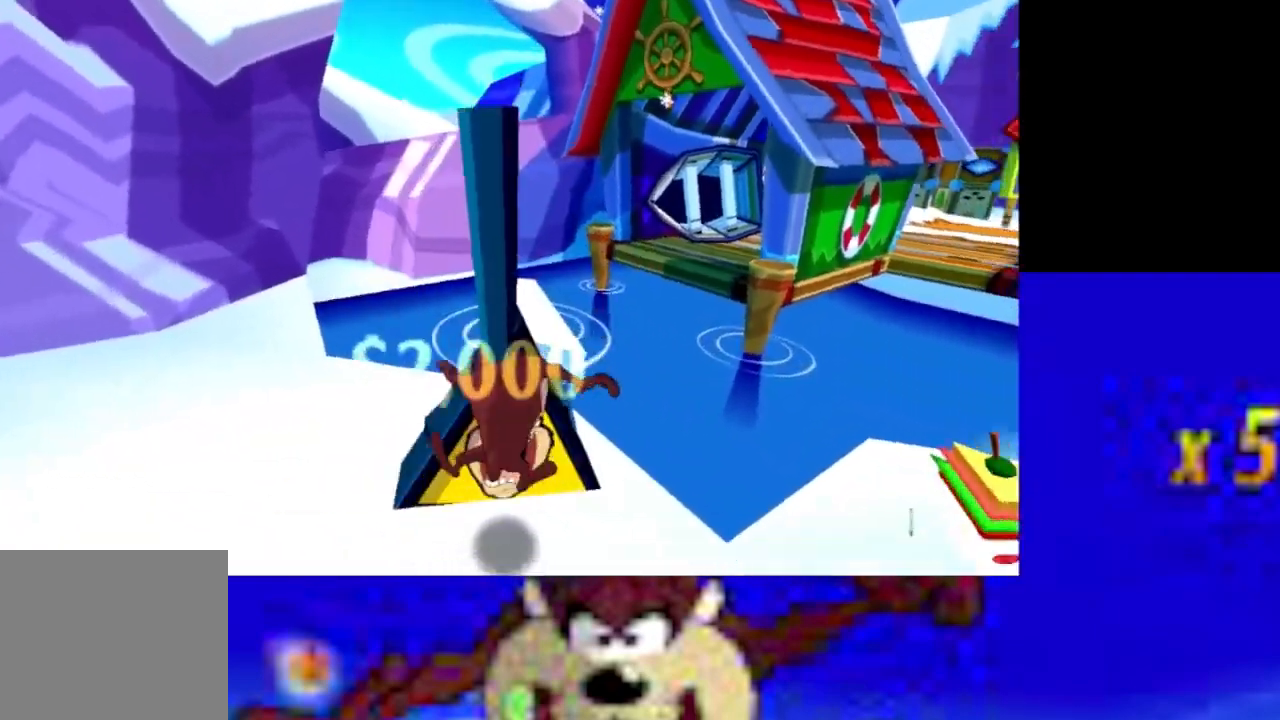
{"buttons": [], "left_stick": "left", "events": [[67, "CIRCLE", "up"], [100, "CROSS", "down"], [100, "left_stick", "up-left"], [167, "CROSS", "up"], [200, "CROSS", "down"], [267, "CROSS", "up"], [300, "CROSS", "down"], [367, "CROSS", "up"], [433, "CROSS", "down"], [433, "left_stick", "left"], [500, "CROSS", "up"]]}
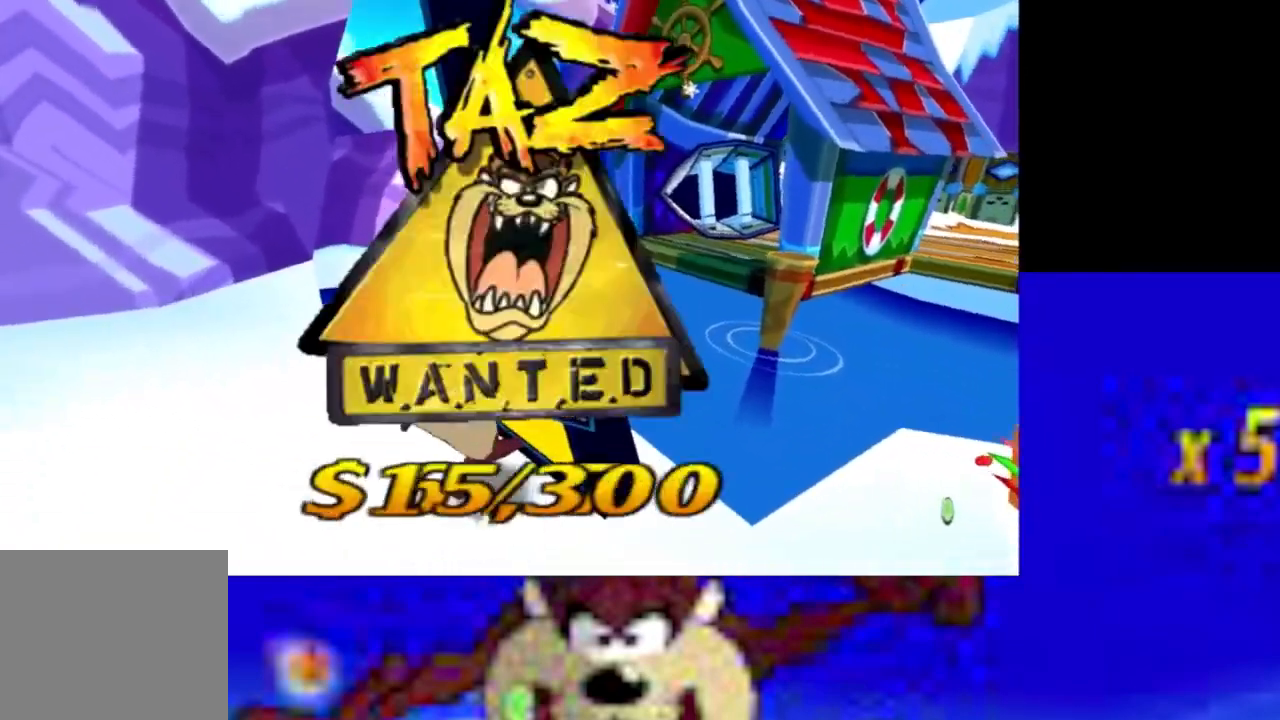
{"buttons": [], "left_stick": "left", "events": [[33, "R2", "down"], [233, "R2", "up"]]}
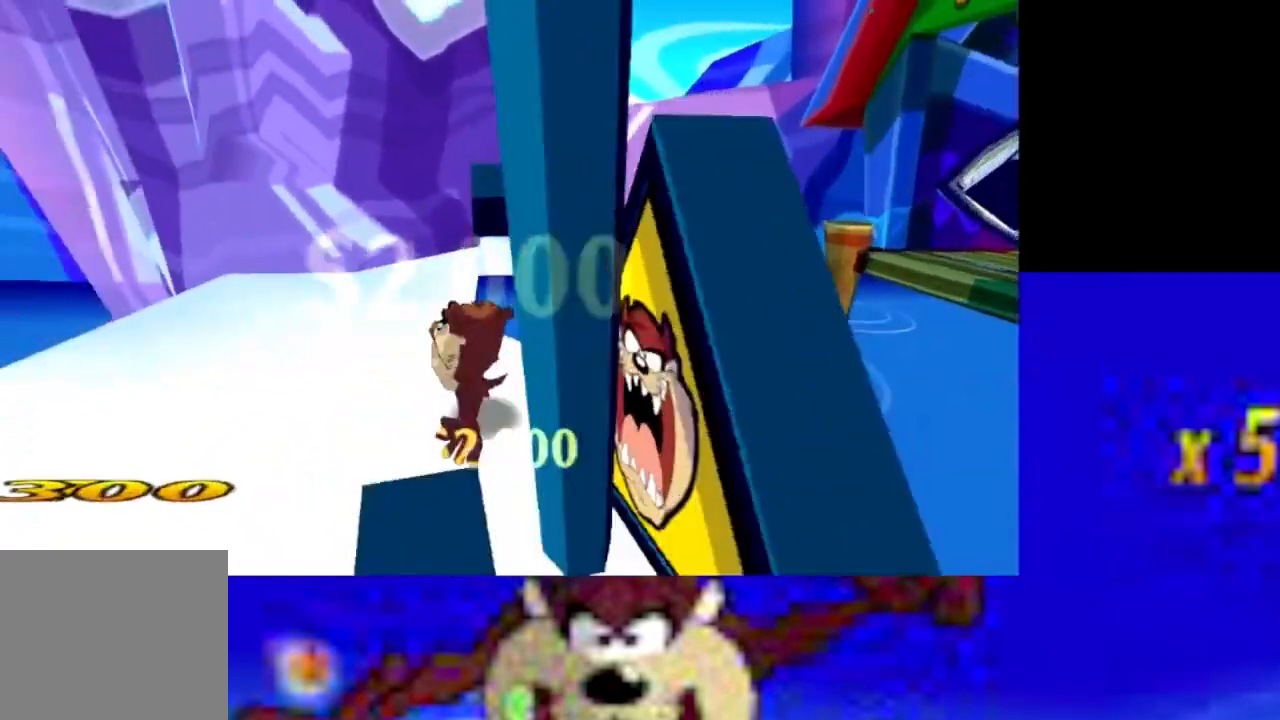
{"buttons": [], "left_stick": "left", "events": []}
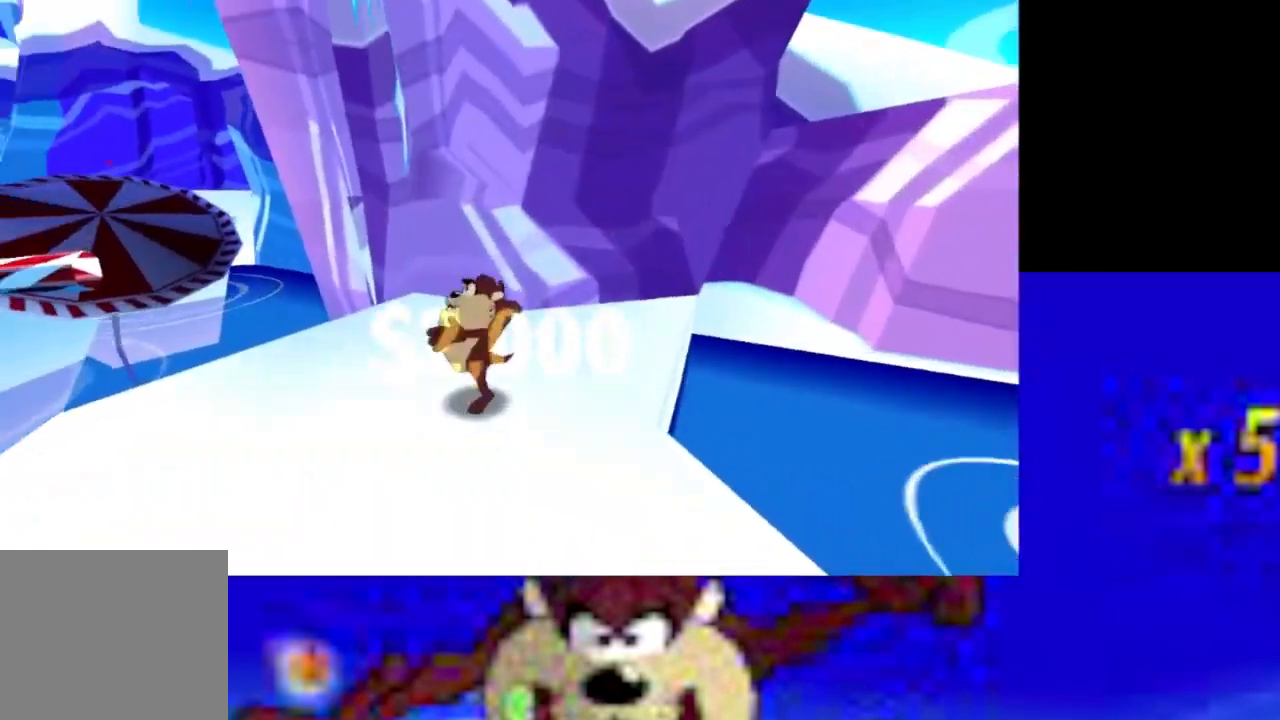
{"buttons": ["CROSS"], "left_stick": "up-left", "events": [[400, "CROSS", "down"], [400, "left_stick", "up-left"]]}
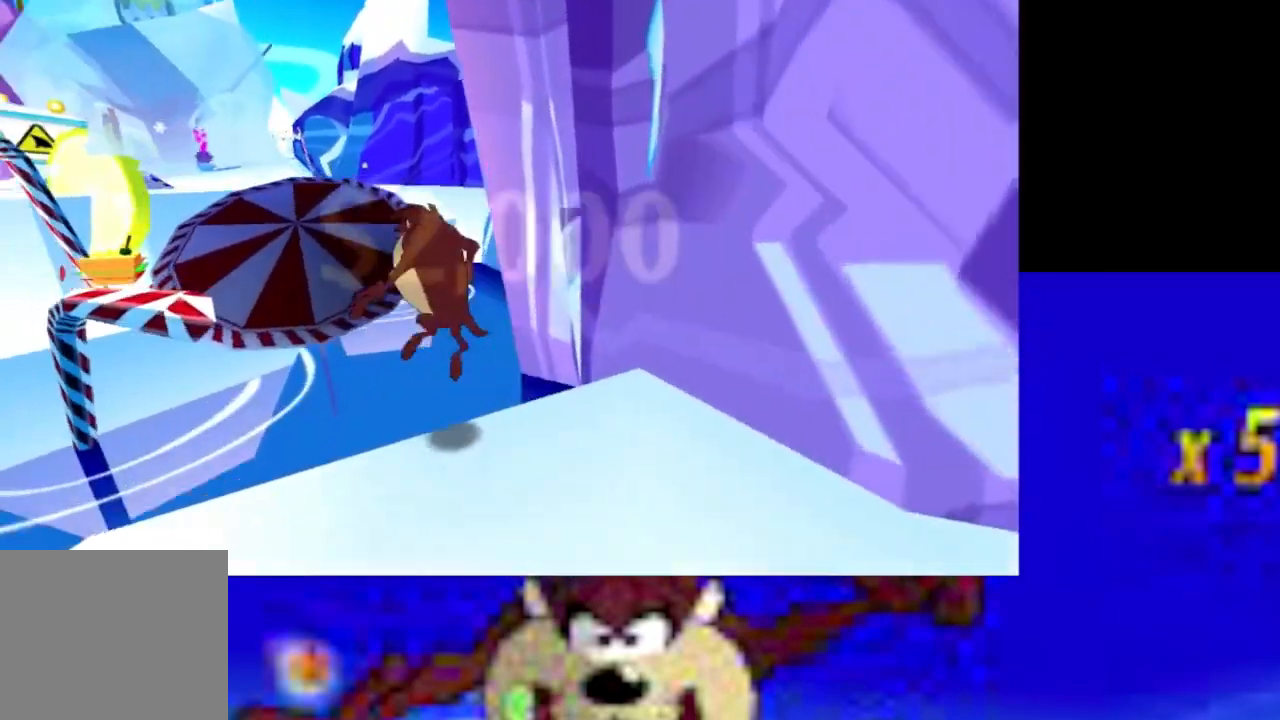
{"buttons": ["CIRCLE"], "left_stick": "up", "events": [[67, "CROSS", "up"], [233, "left_stick", "up"], [433, "CIRCLE", "down"]]}
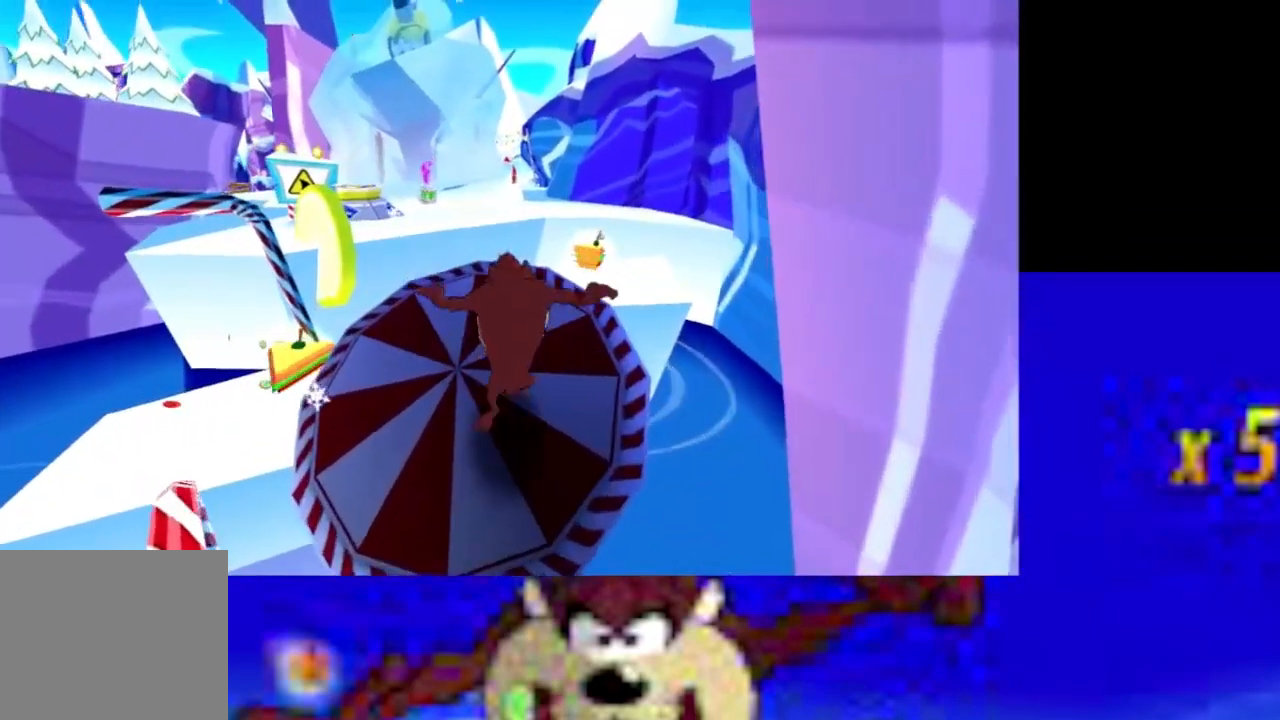
{"buttons": ["CIRCLE"], "left_stick": "up", "events": [[233, "left_stick", "up-left"], [500, "left_stick", "up"]]}
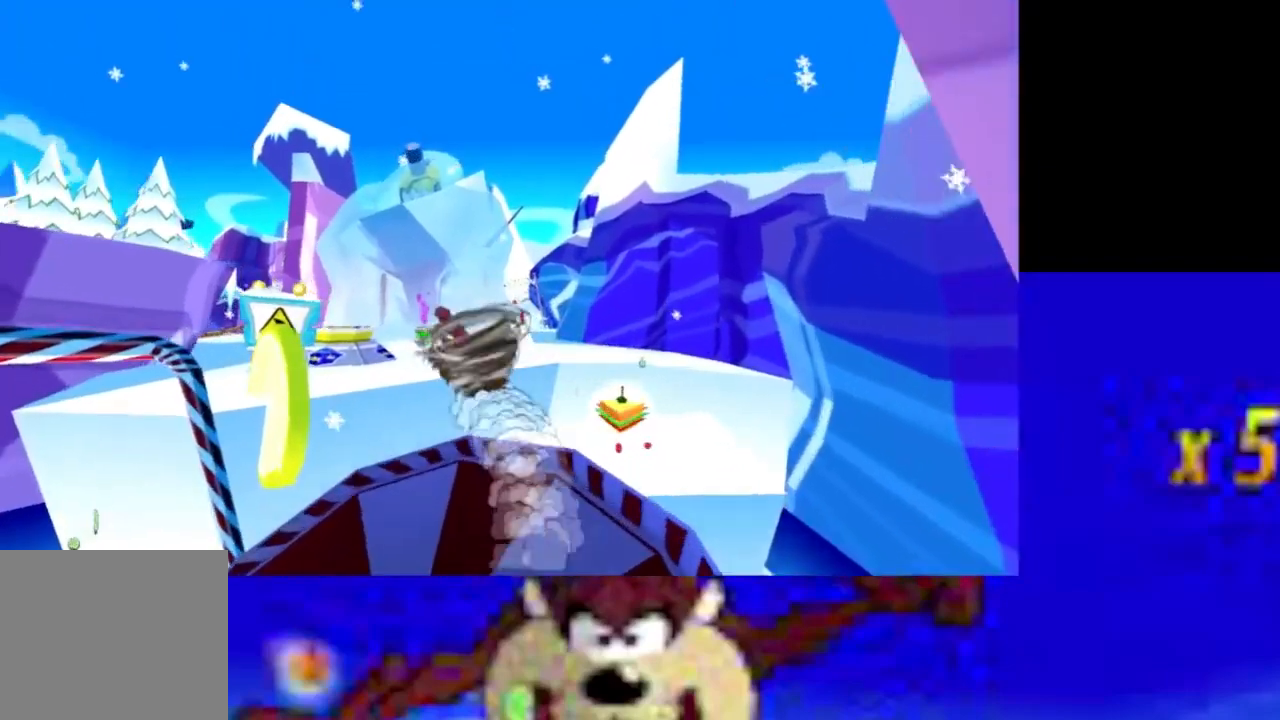
{"buttons": [], "left_stick": "up", "events": [[167, "CROSS", "down"], [233, "CIRCLE", "up"], [467, "CROSS", "up"]]}
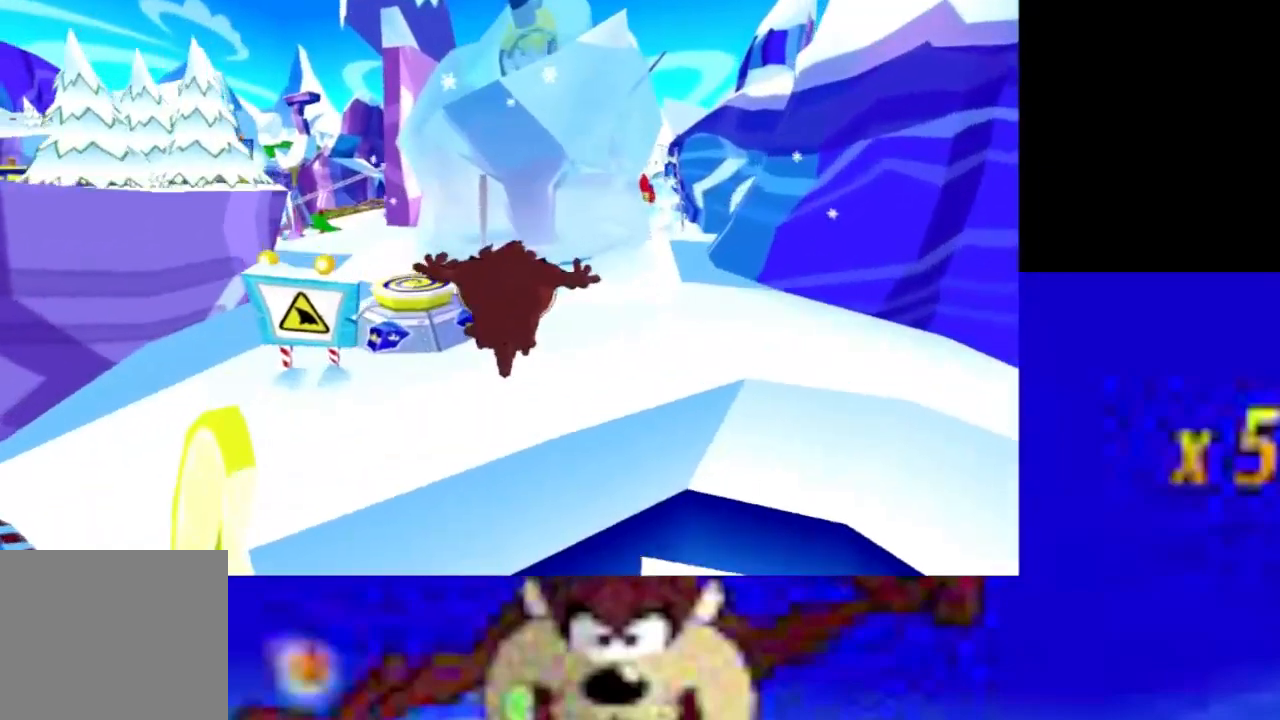
{"buttons": [], "left_stick": "up", "events": []}
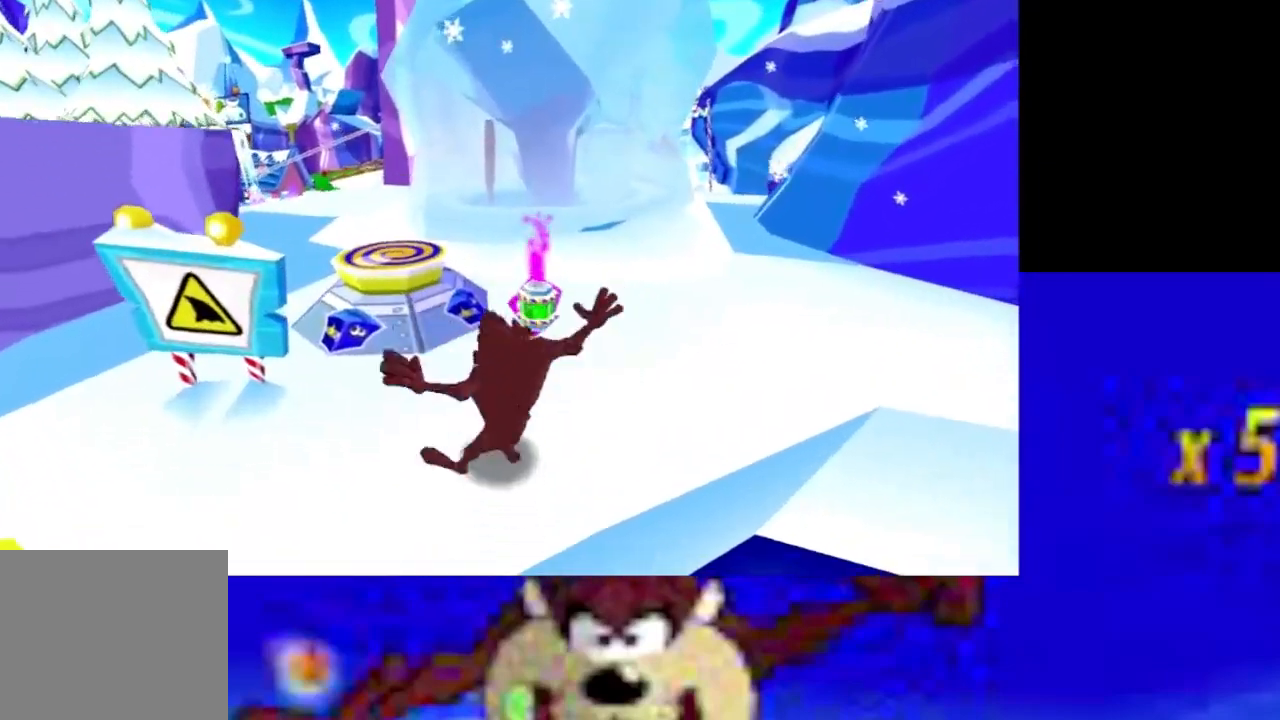
{"buttons": [], "left_stick": "right", "events": [[100, "left_stick", "up-right"], [300, "left_stick", "right"]]}
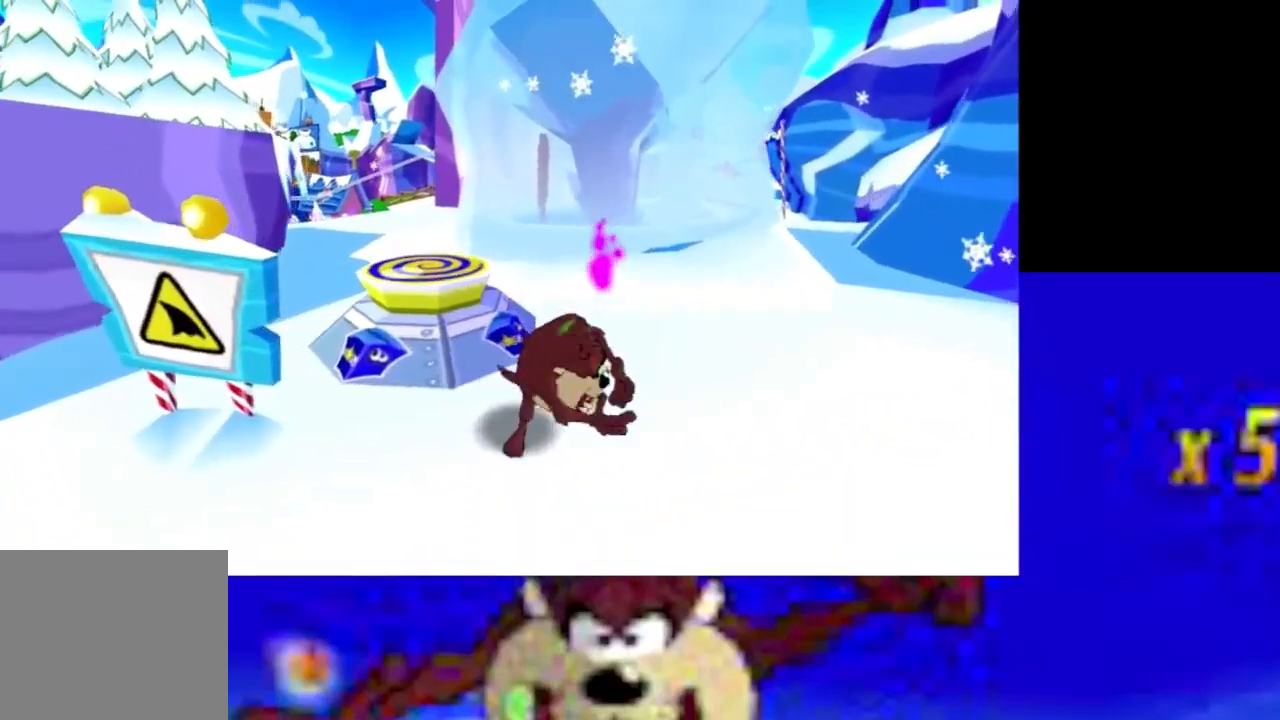
{"buttons": [], "left_stick": "up-right", "events": [[100, "left_stick", "up-right"]]}
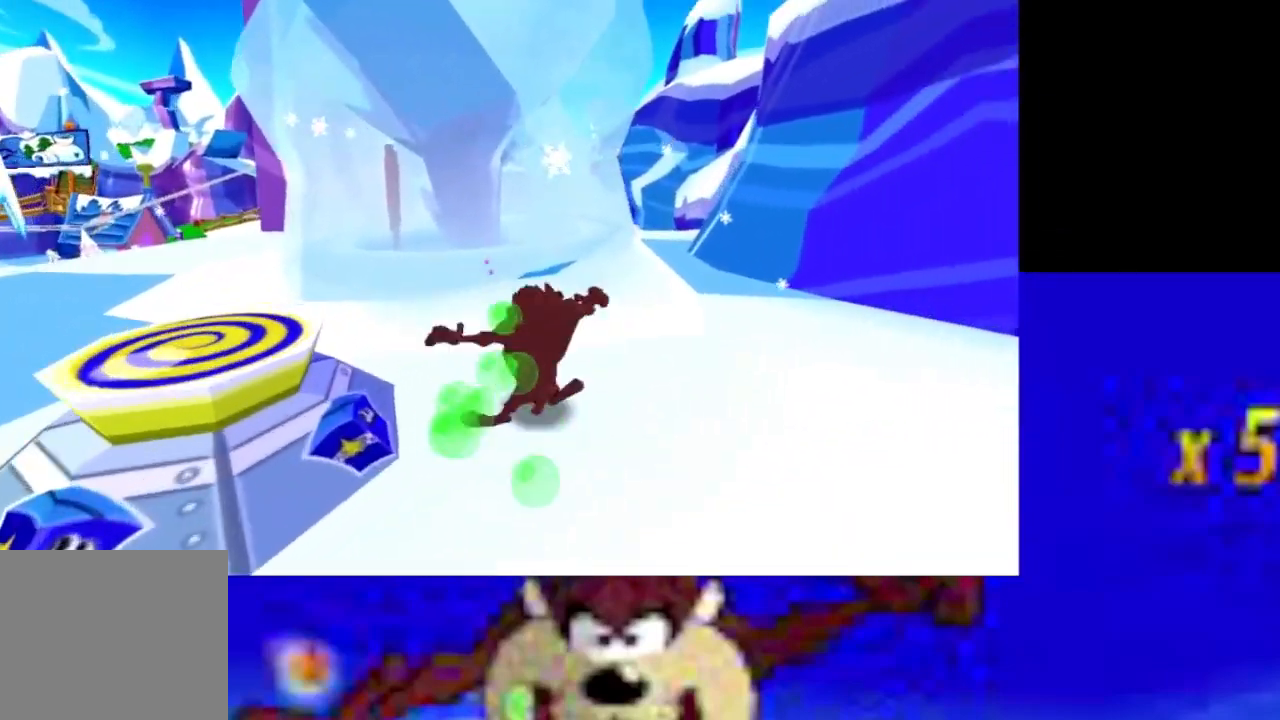
{"buttons": [], "left_stick": "up-right", "events": [[200, "CROSS", "down"], [400, "CROSS", "up"]]}
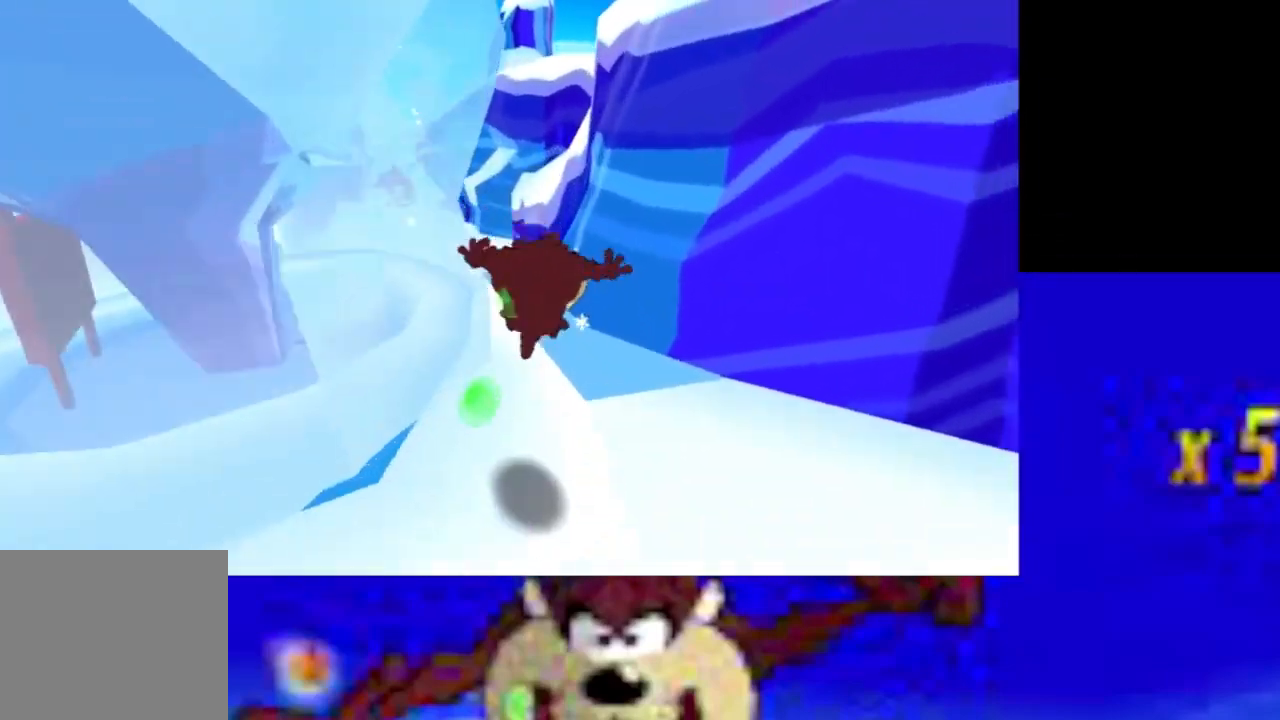
{"buttons": [], "left_stick": "center", "events": [[200, "left_stick", "up"], [400, "left_stick", "center"]]}
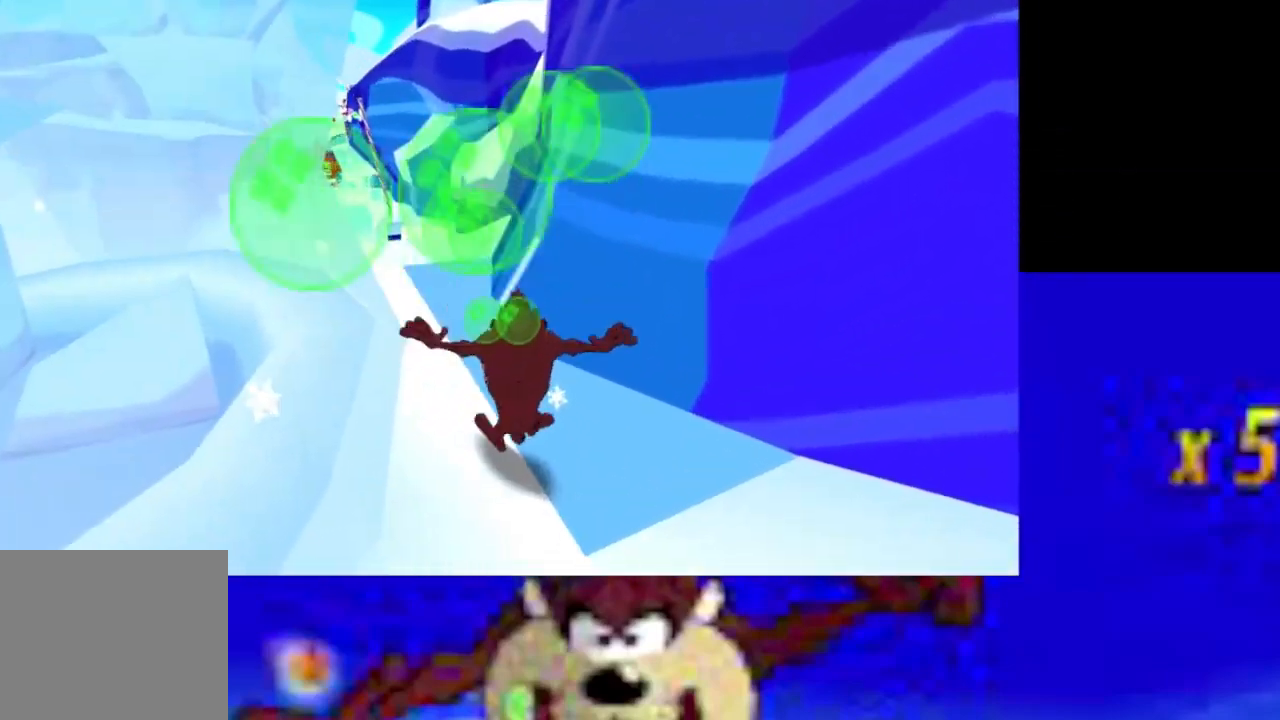
{"buttons": [], "left_stick": "center", "events": [[67, "SQUARE", "down"], [233, "SQUARE", "up"]]}
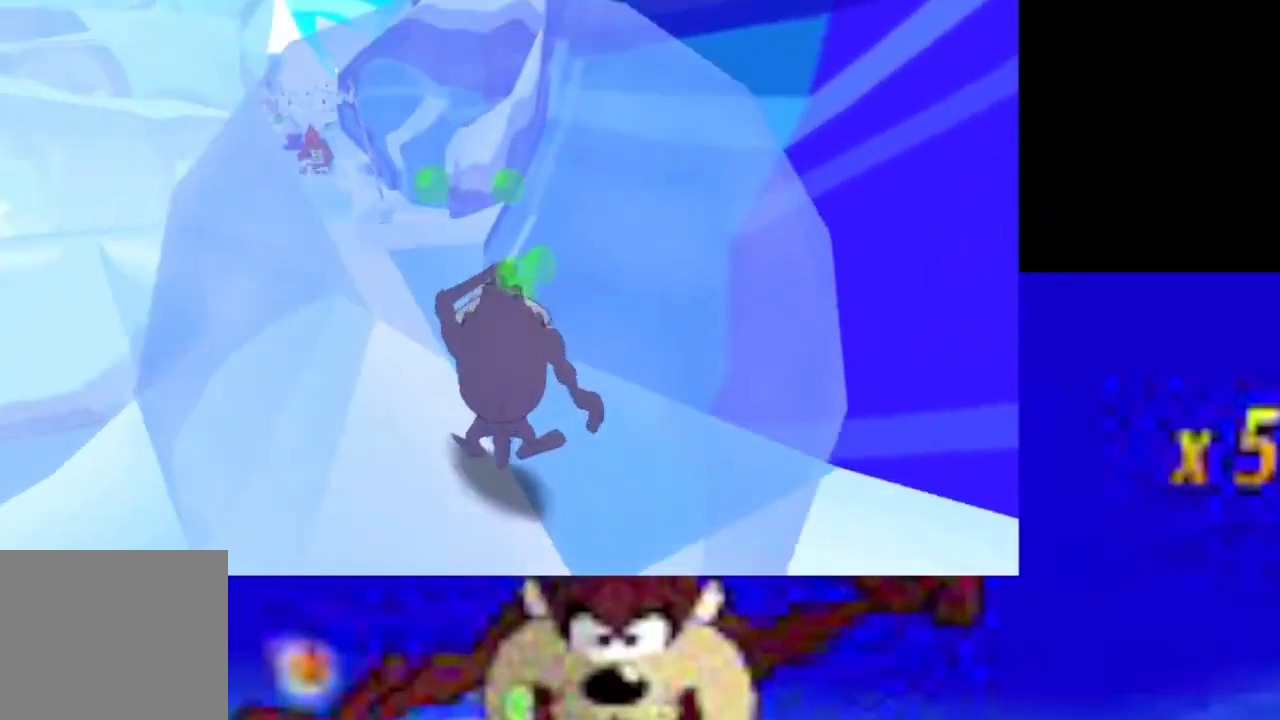
{"buttons": ["R1"], "left_stick": "center", "events": [[133, "R1", "down"], [200, "R1", "up"], [233, "R1", "down"], [333, "R1", "up"], [400, "R1", "down"], [433, "R1", "up"], [467, "R1", "down"]]}
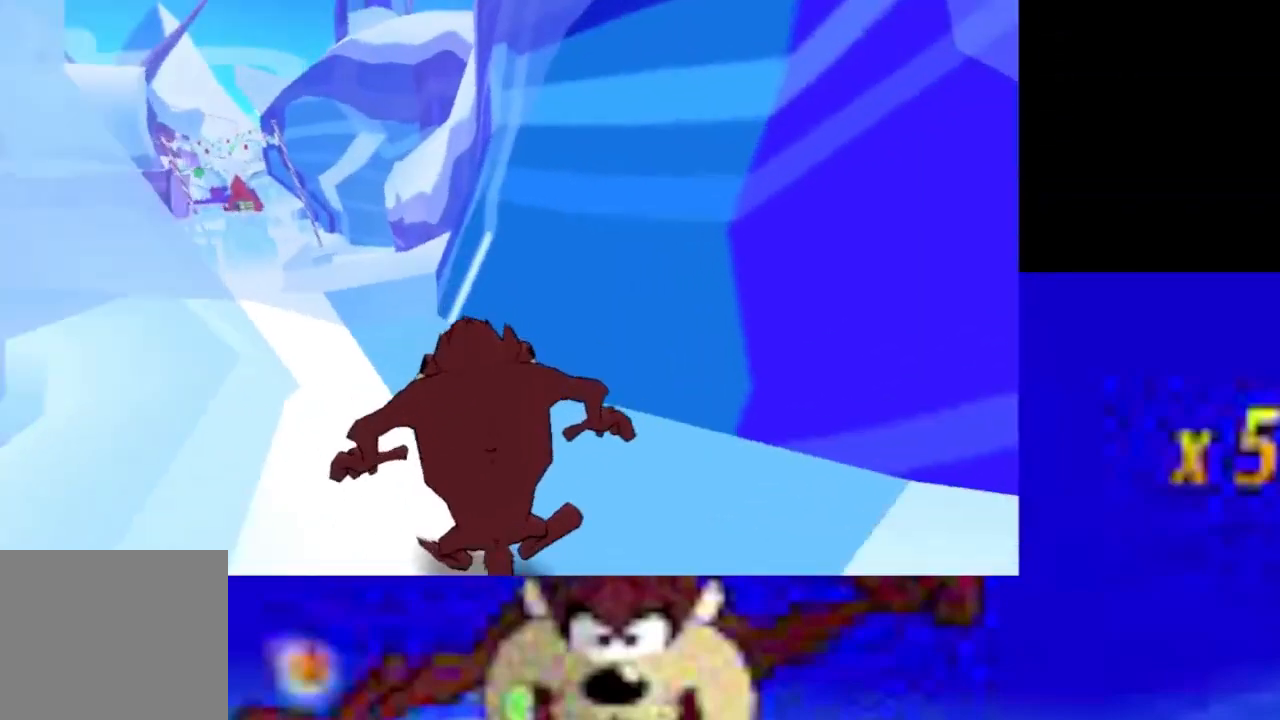
{"buttons": ["R1"], "left_stick": "center", "events": [[33, "R1", "up"], [133, "R1", "down"], [167, "R1", "up"], [233, "R1", "down"], [333, "R1", "up"], [400, "R1", "down"], [433, "R1", "up"], [500, "R1", "down"]]}
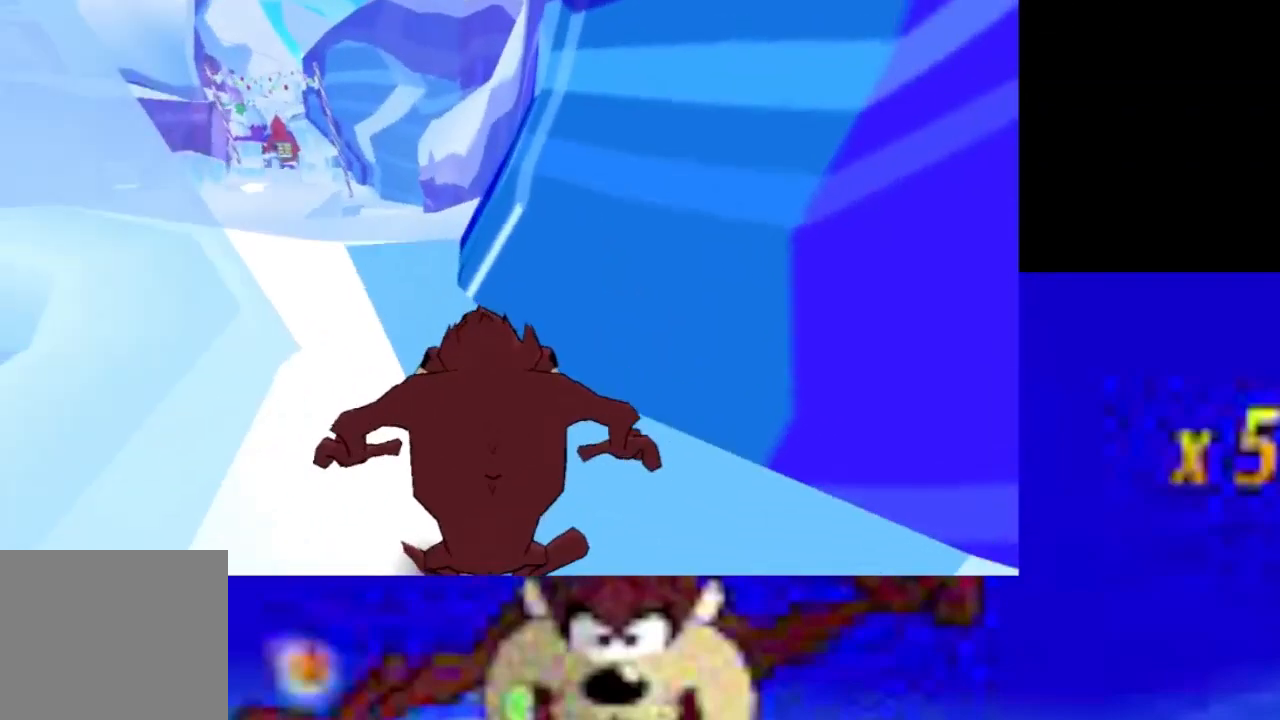
{"buttons": [], "left_stick": "center", "events": [[33, "R1", "up"], [133, "R1", "down"], [200, "R1", "up"], [233, "R1", "down"], [333, "R1", "up"], [400, "R1", "down"], [467, "R1", "up"]]}
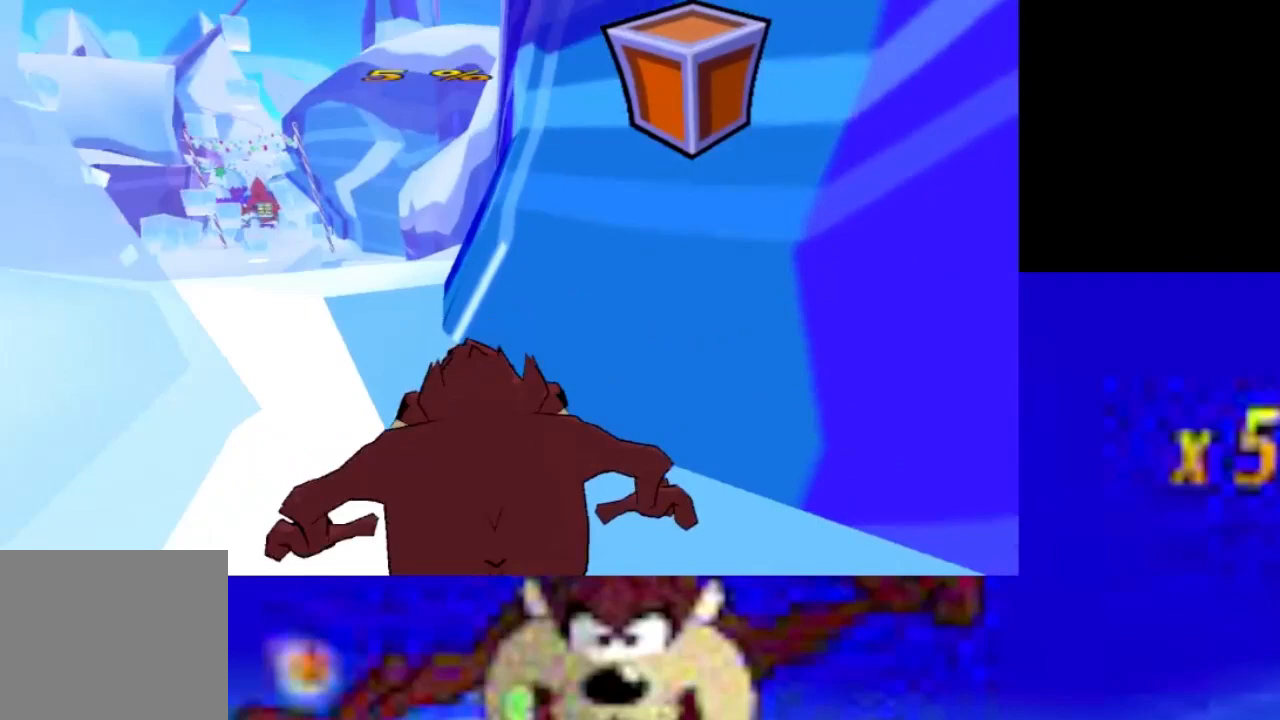
{"buttons": [], "left_stick": "center", "events": [[33, "R1", "down"], [67, "R1", "up"], [133, "R1", "down"], [200, "R1", "up"], [267, "R1", "down"], [367, "R1", "up"], [400, "R1", "down"], [500, "R1", "up"]]}
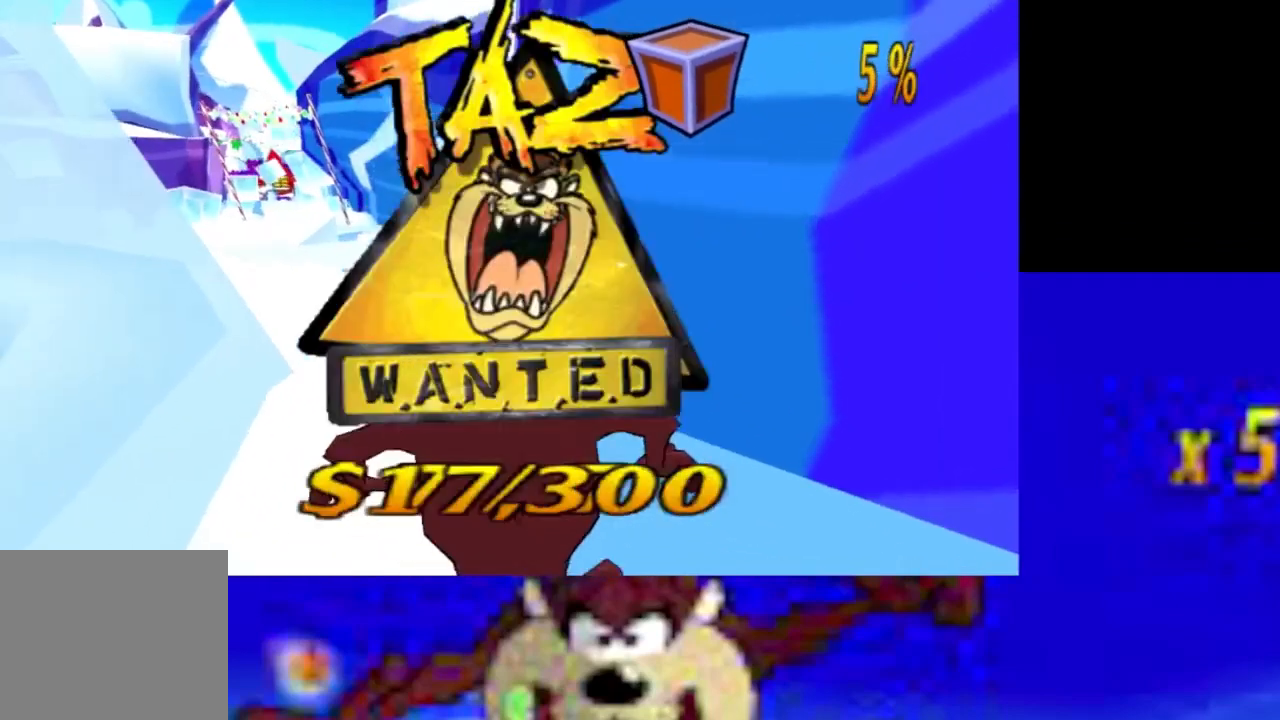
{"buttons": [], "left_stick": "center", "events": [[67, "R1", "down"], [133, "R1", "up"], [167, "R1", "down"], [267, "R1", "up"]]}
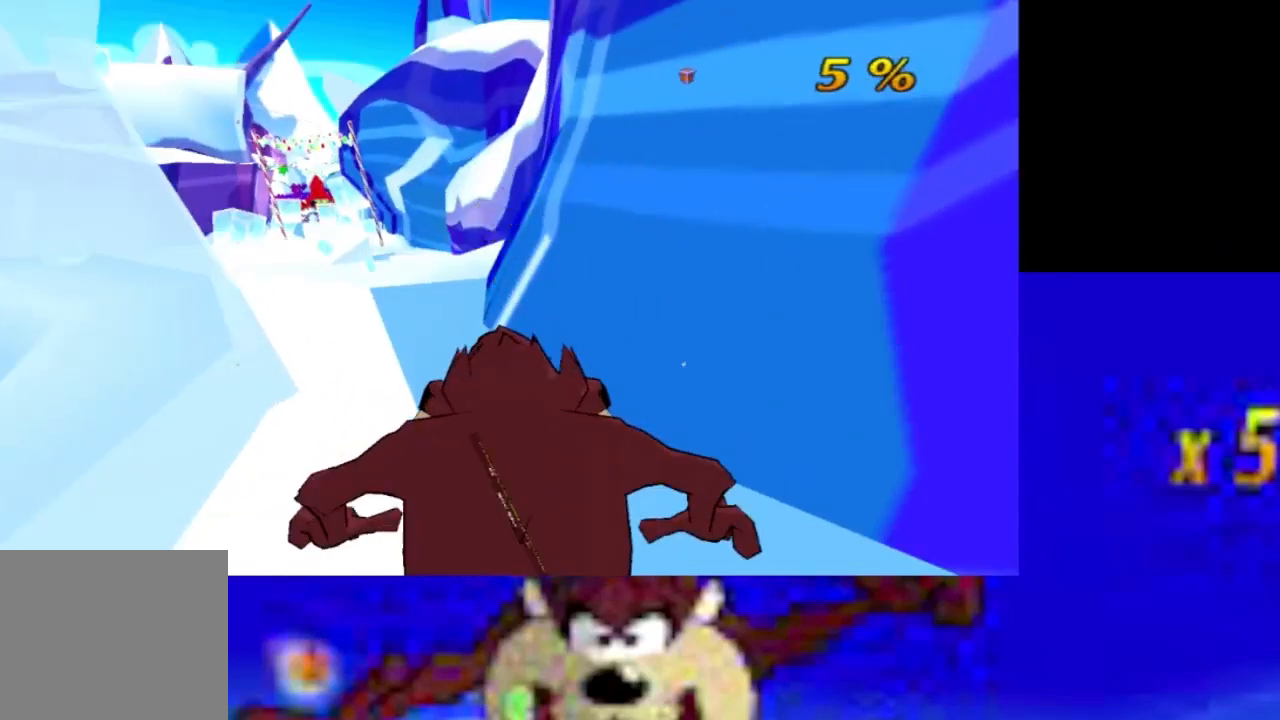
{"buttons": [], "left_stick": "center", "events": []}
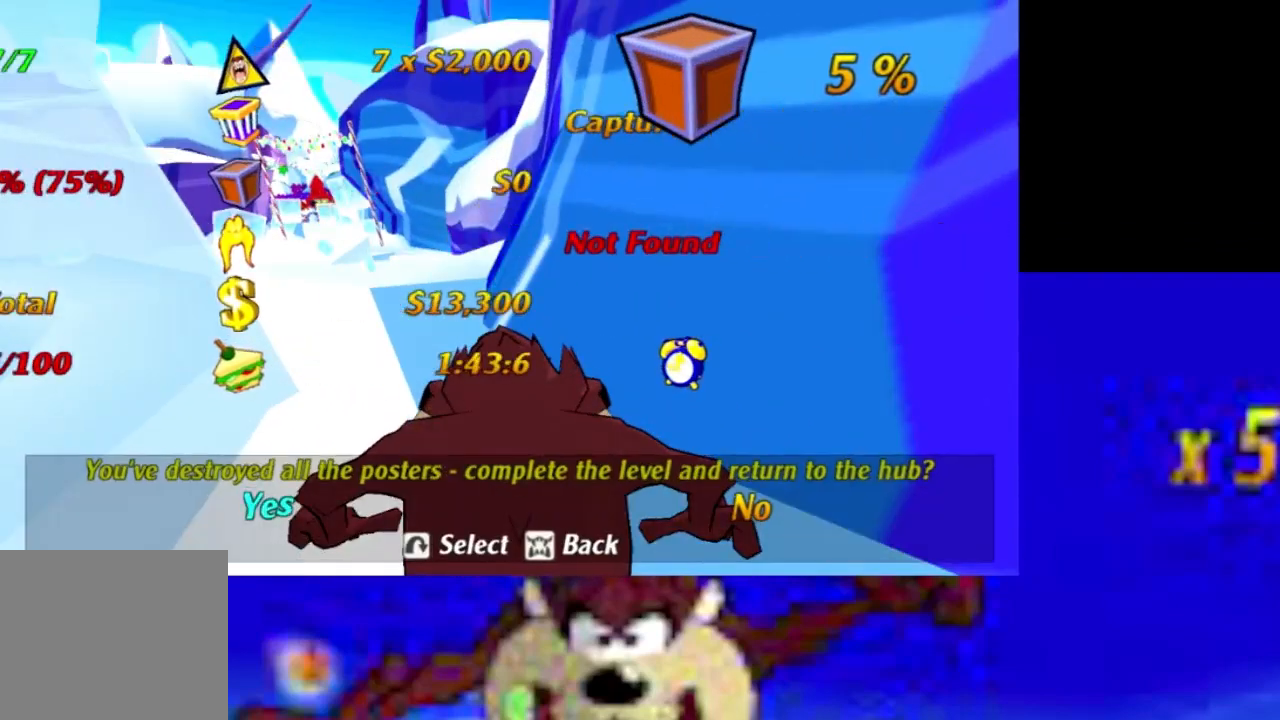
{"buttons": [], "left_stick": "center", "events": []}
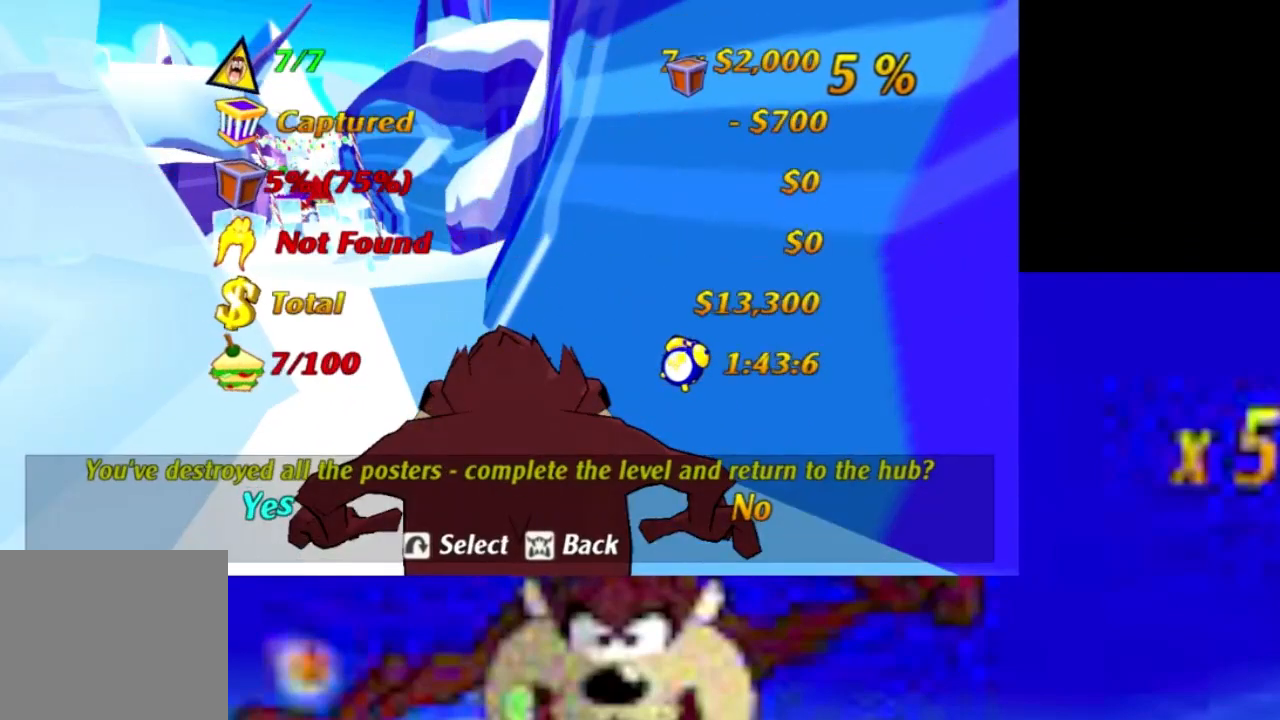
{"buttons": [], "left_stick": "center", "events": []}
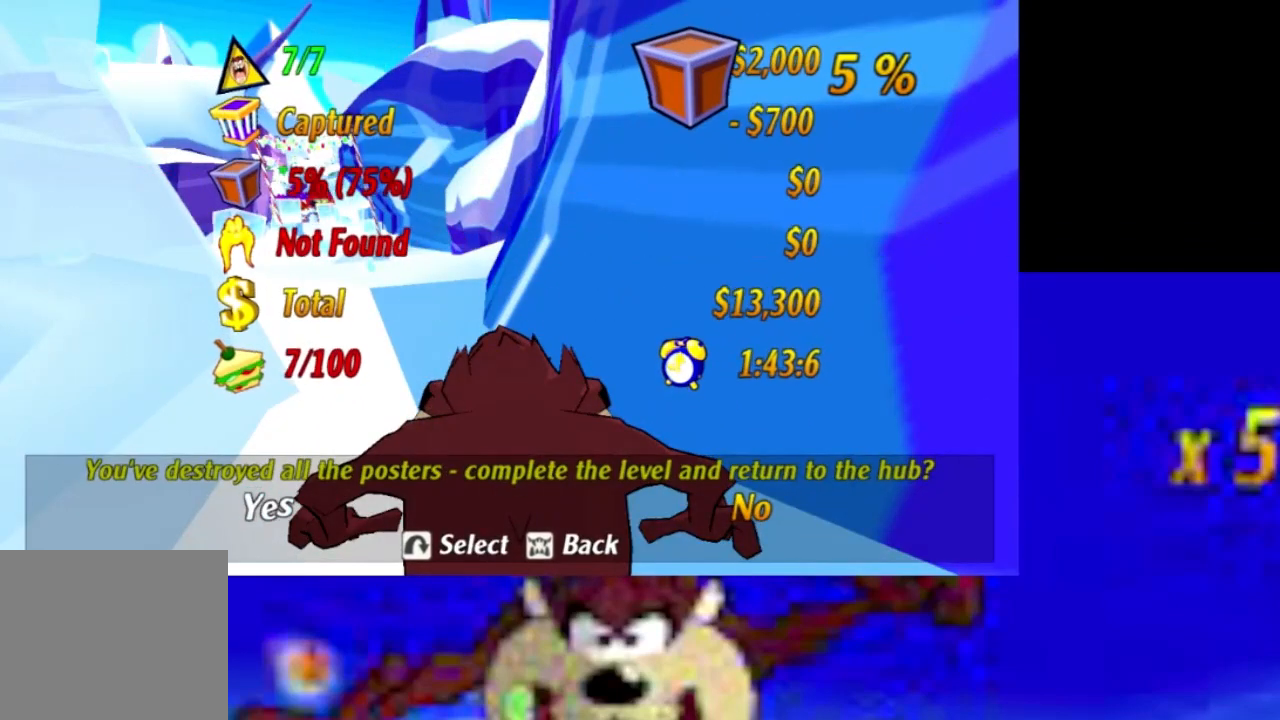
{"buttons": [], "left_stick": "center", "events": []}
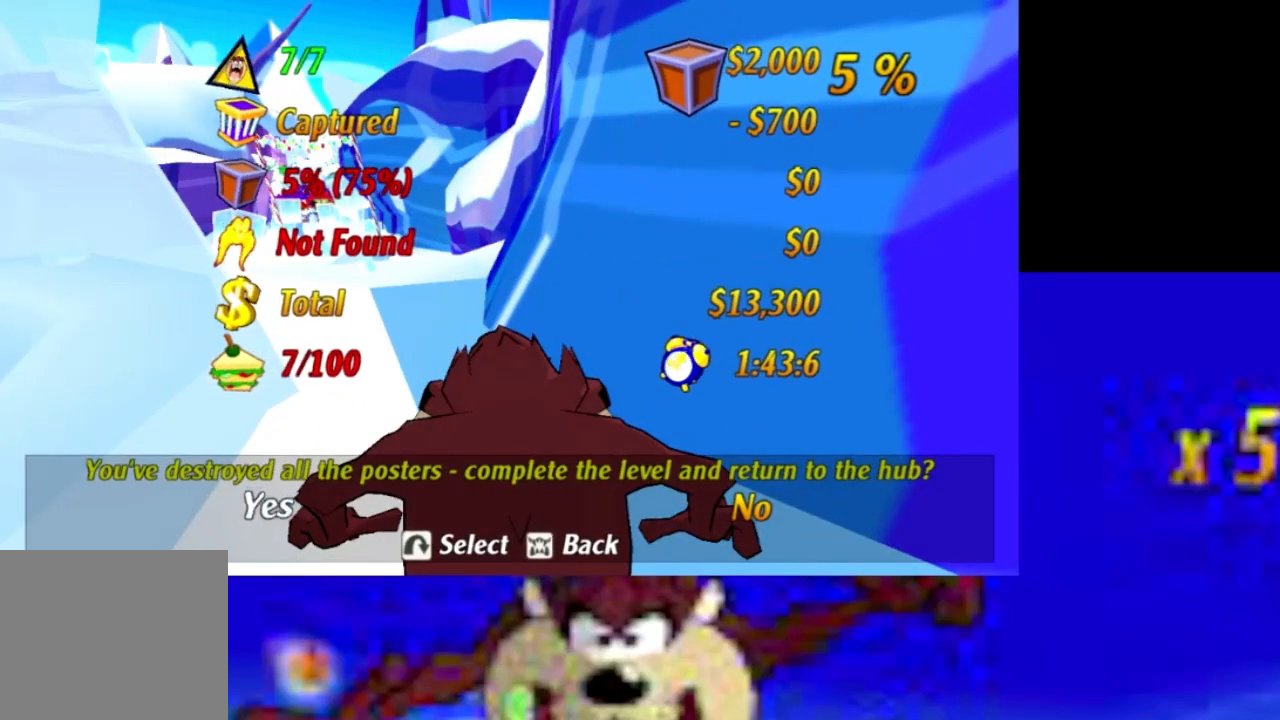
{"buttons": [], "left_stick": "center", "events": []}
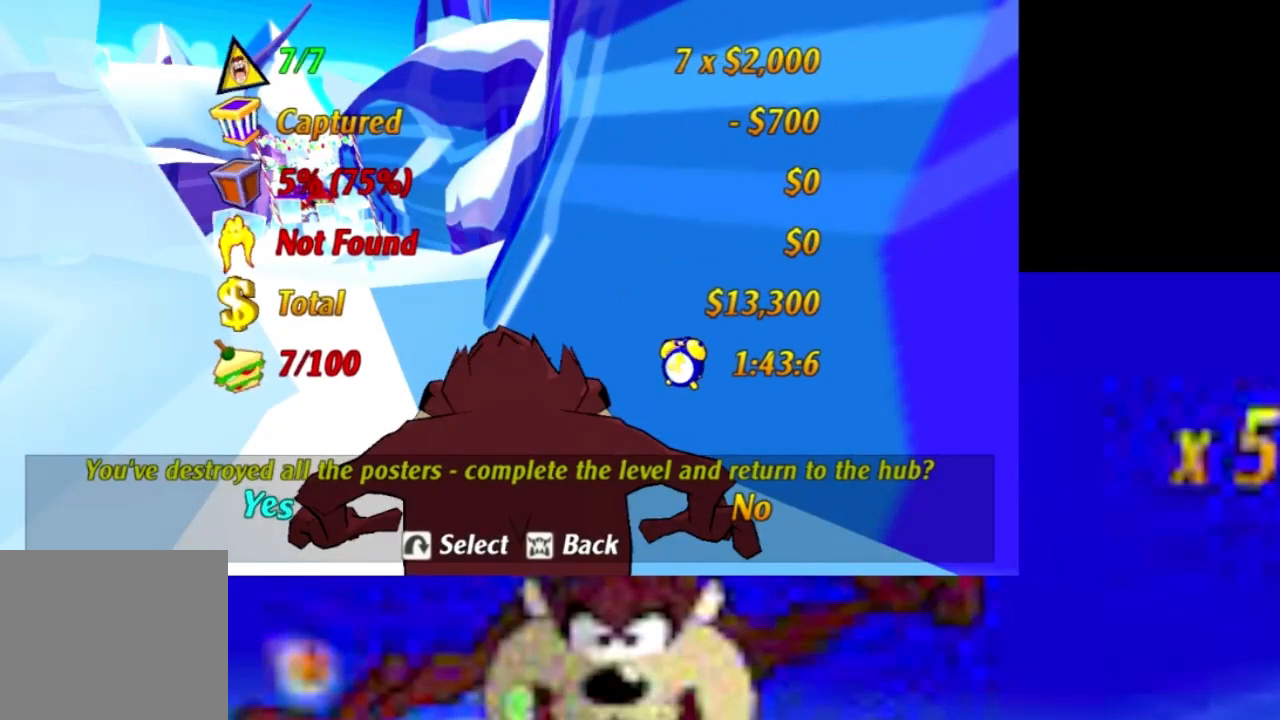
{"buttons": [], "left_stick": "center", "events": []}
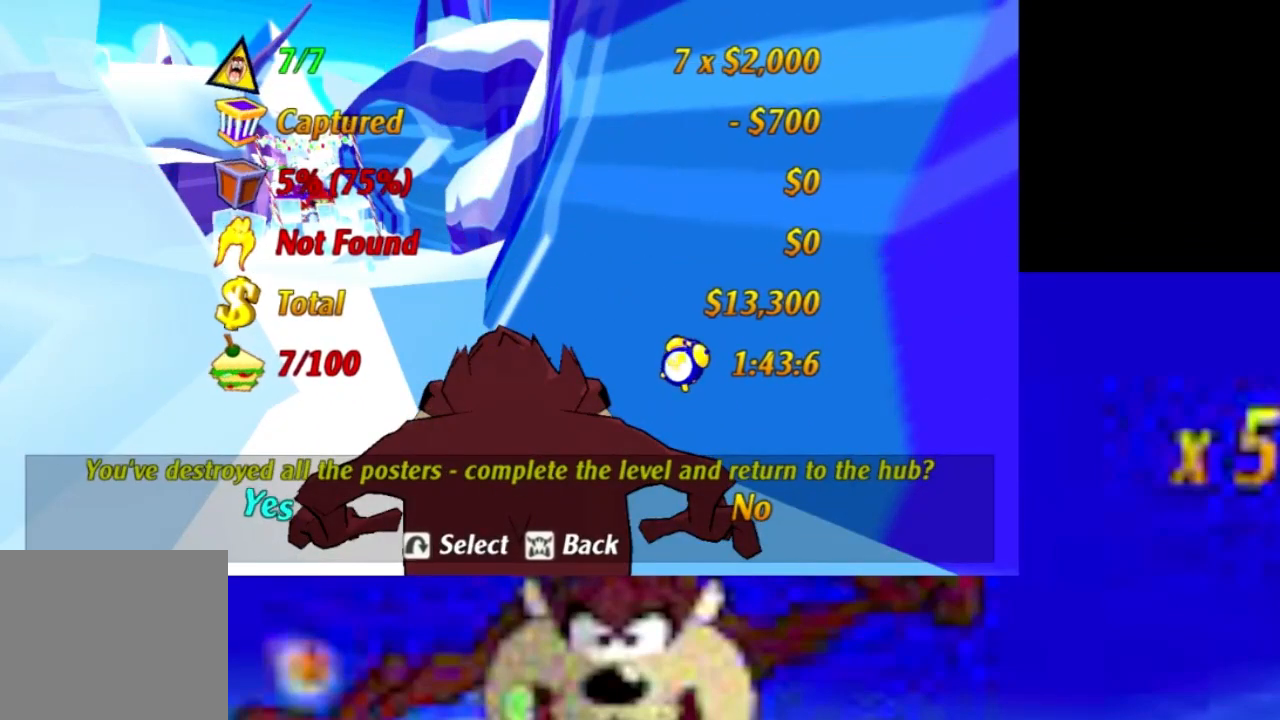
{"buttons": [], "left_stick": "center", "events": []}
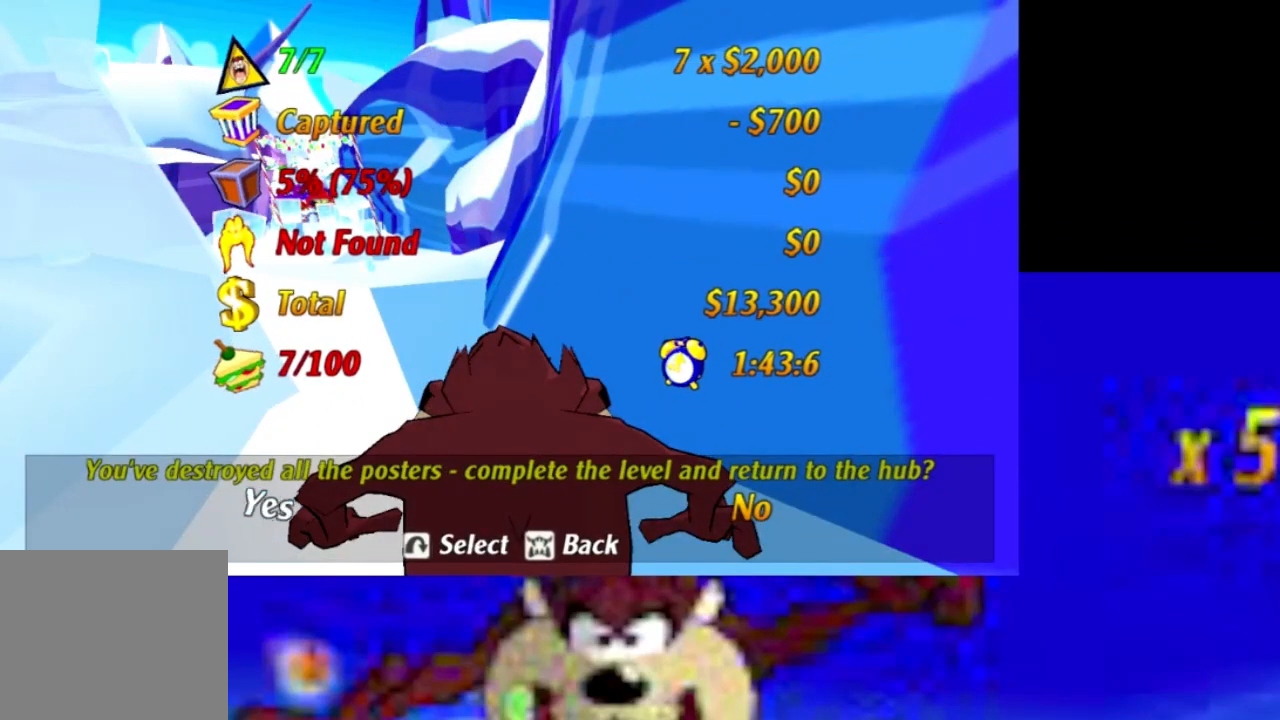
{"buttons": [], "left_stick": "center", "events": []}
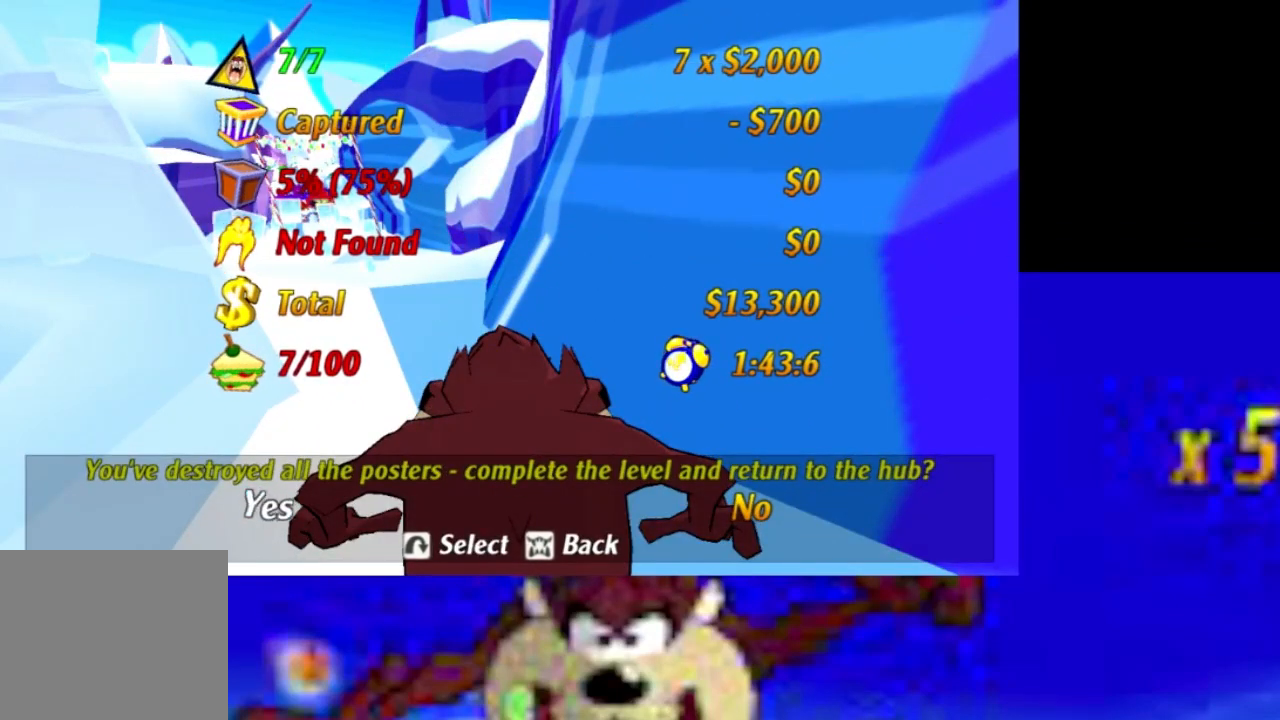
{"buttons": ["CROSS"], "left_stick": "center", "events": [[433, "CROSS", "down"]]}
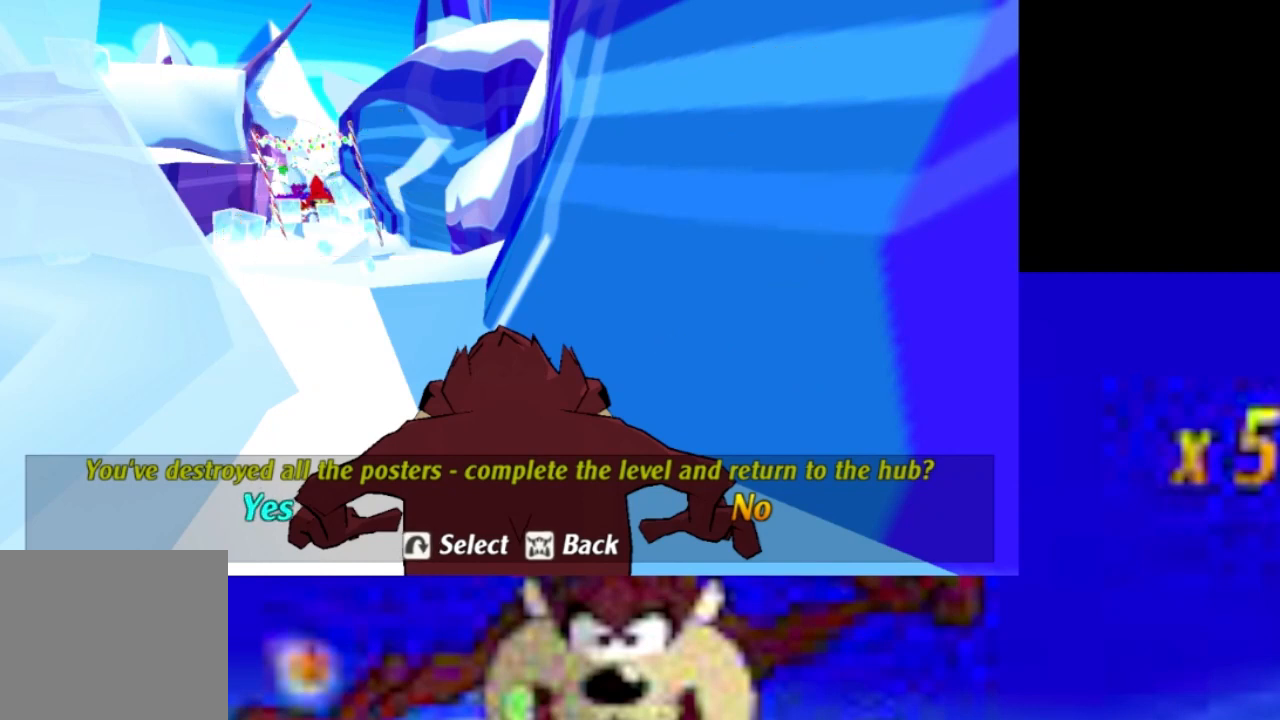
{"buttons": [], "left_stick": "center", "events": [[33, "CROSS", "up"]]}